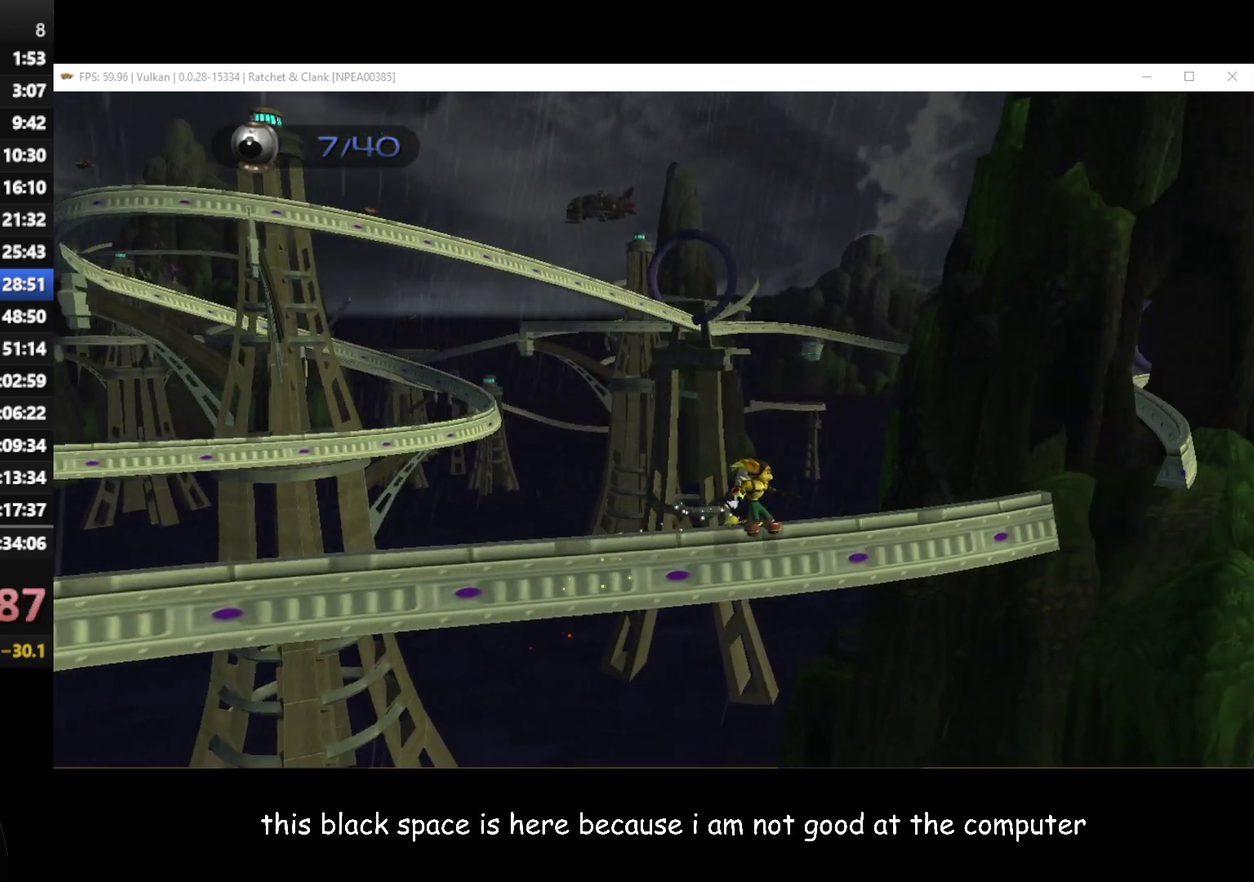
Gameplay with a controller (Xbox layout); each line is a JSON object with the inputs held at the frame after it. "events" lists button and stick changes between this image and that frame as [ms after this image, input, new state], when the widget could be followed in between.
{"buttons": ["A"], "left_stick": "center", "right_stick": "center", "events": [[300, "A", "down"]]}
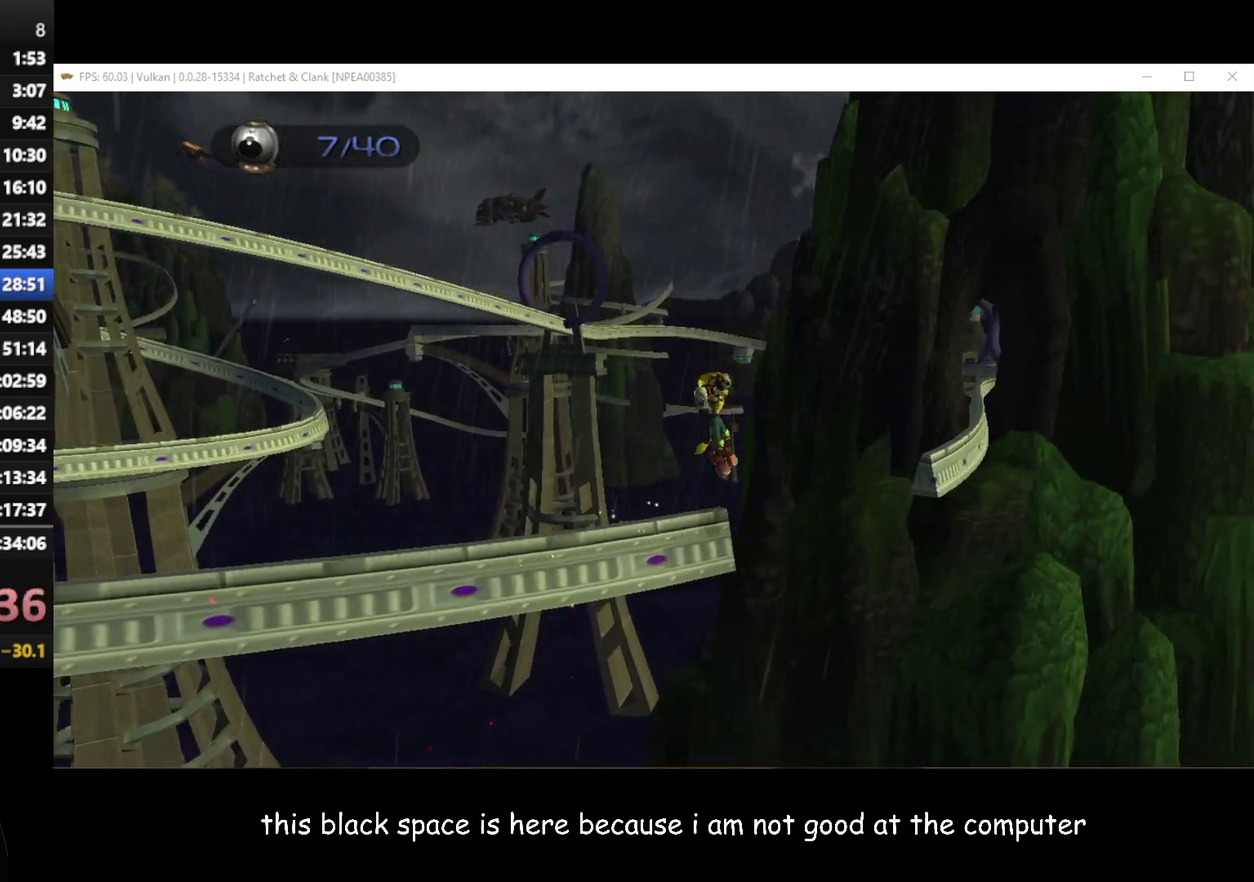
{"buttons": [], "left_stick": "center", "right_stick": "center", "events": [[283, "A", "up"]]}
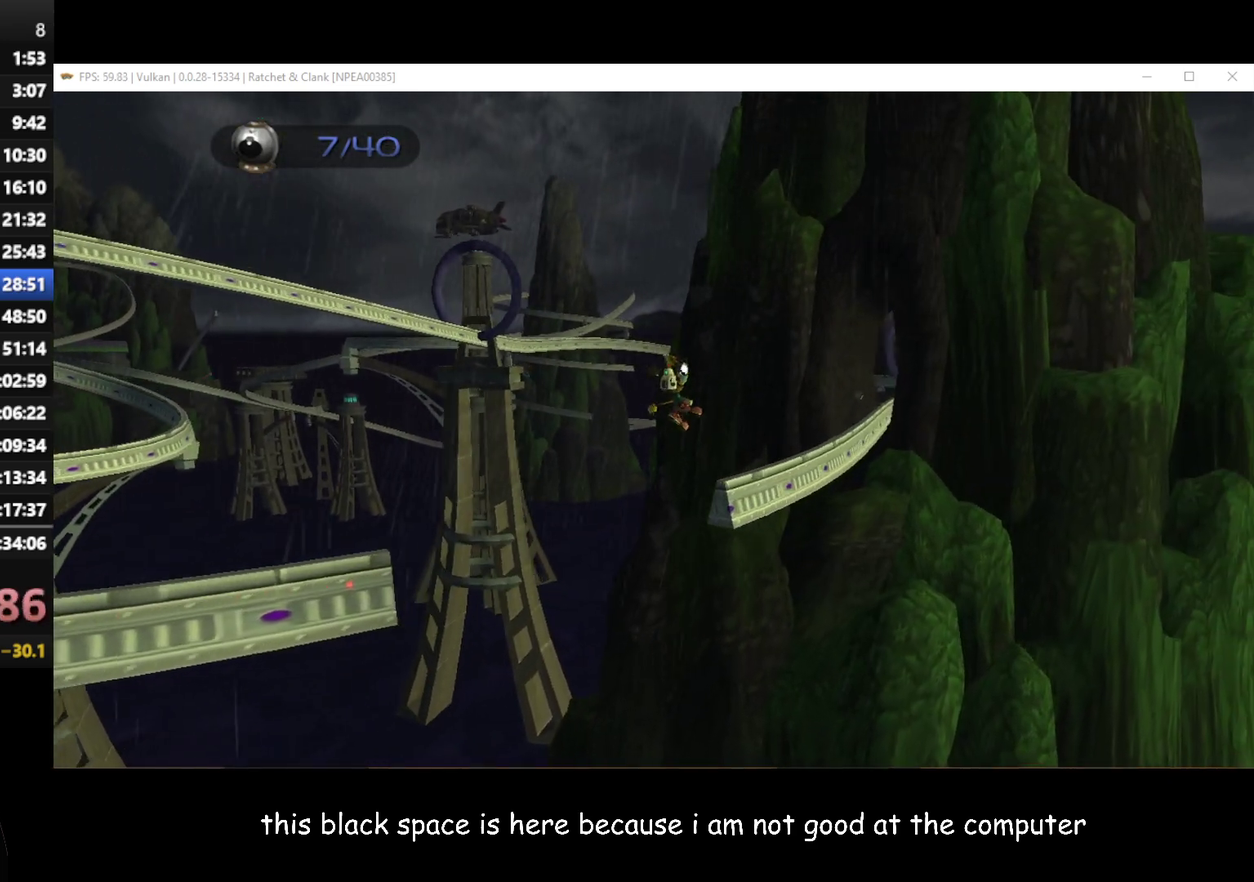
{"buttons": [], "left_stick": "center", "right_stick": "center", "events": []}
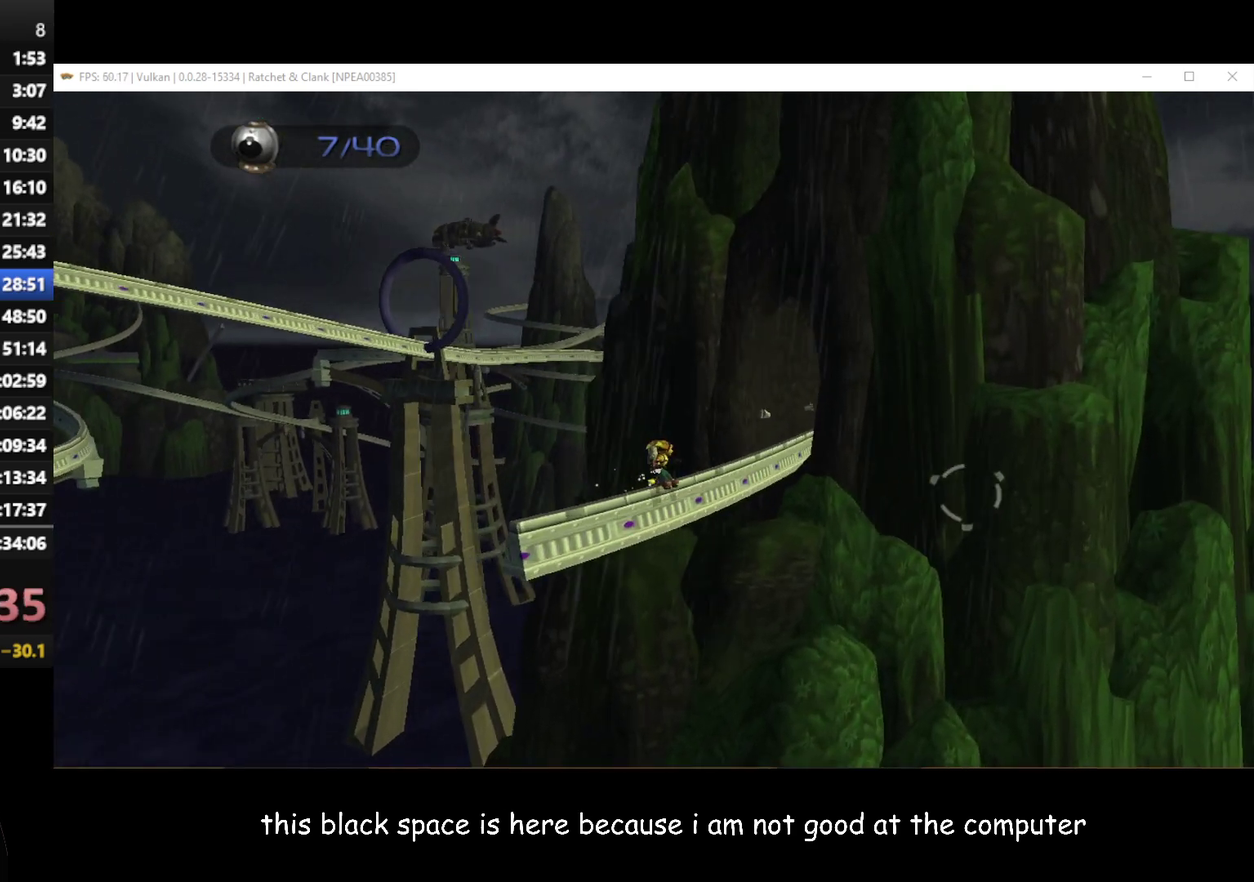
{"buttons": [], "left_stick": "center", "right_stick": "center", "events": []}
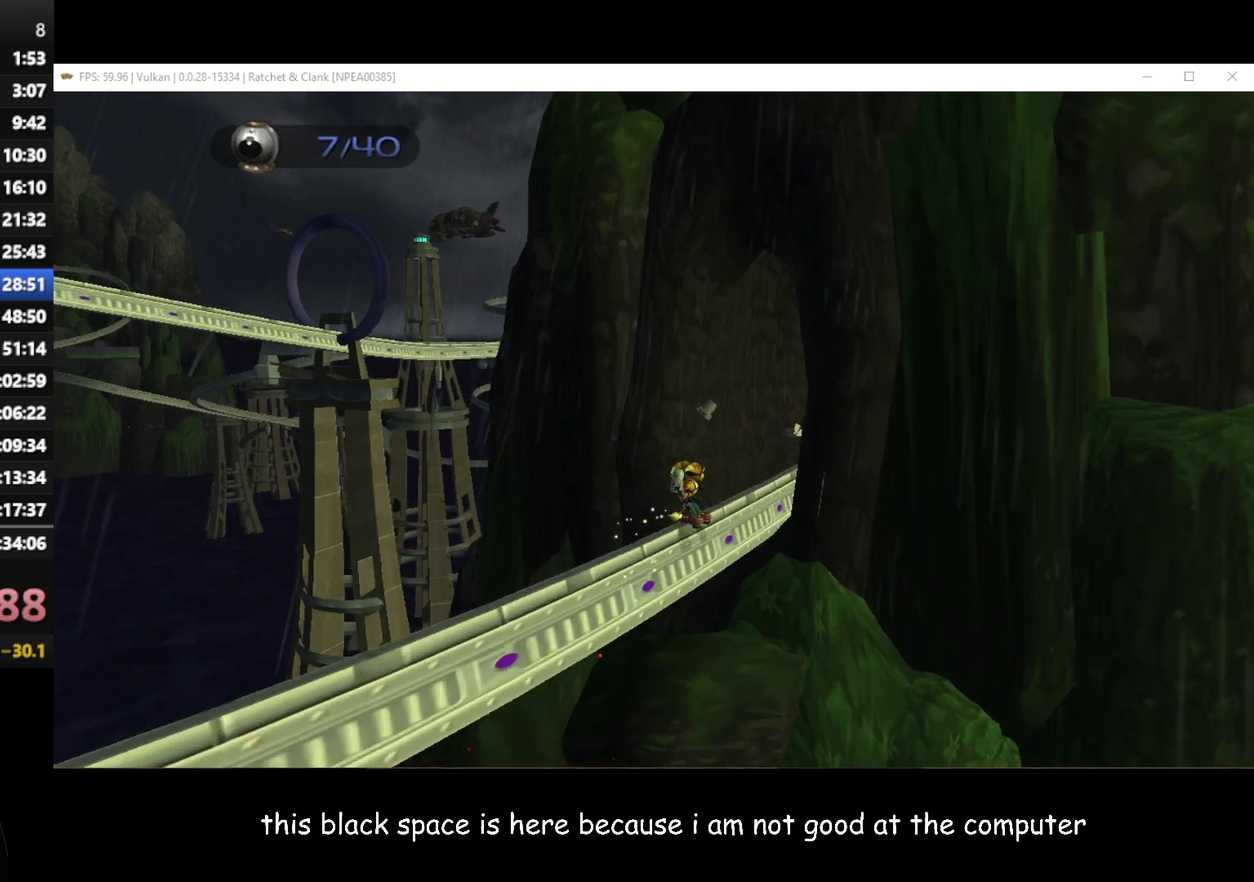
{"buttons": [], "left_stick": "center", "right_stick": "center", "events": []}
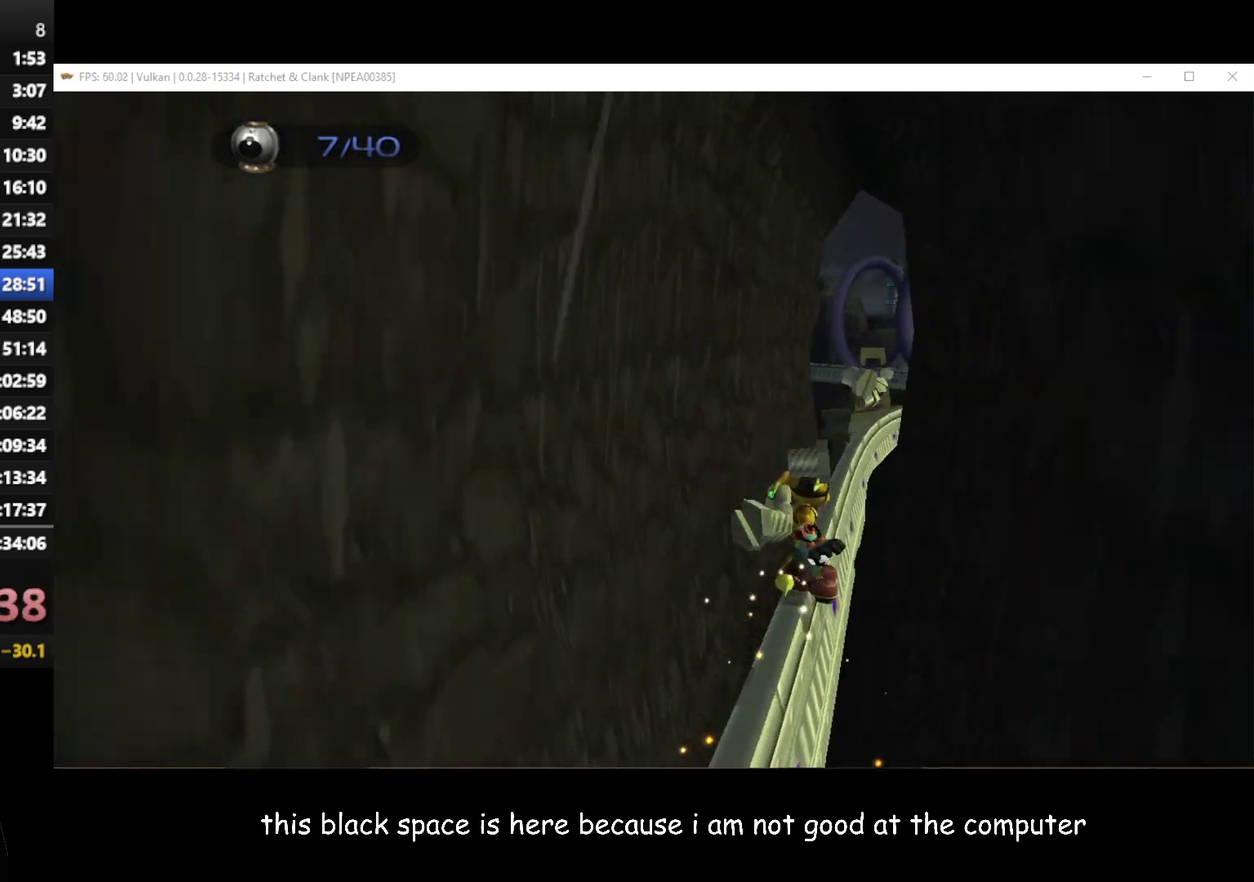
{"buttons": [], "left_stick": "center", "right_stick": "center", "events": []}
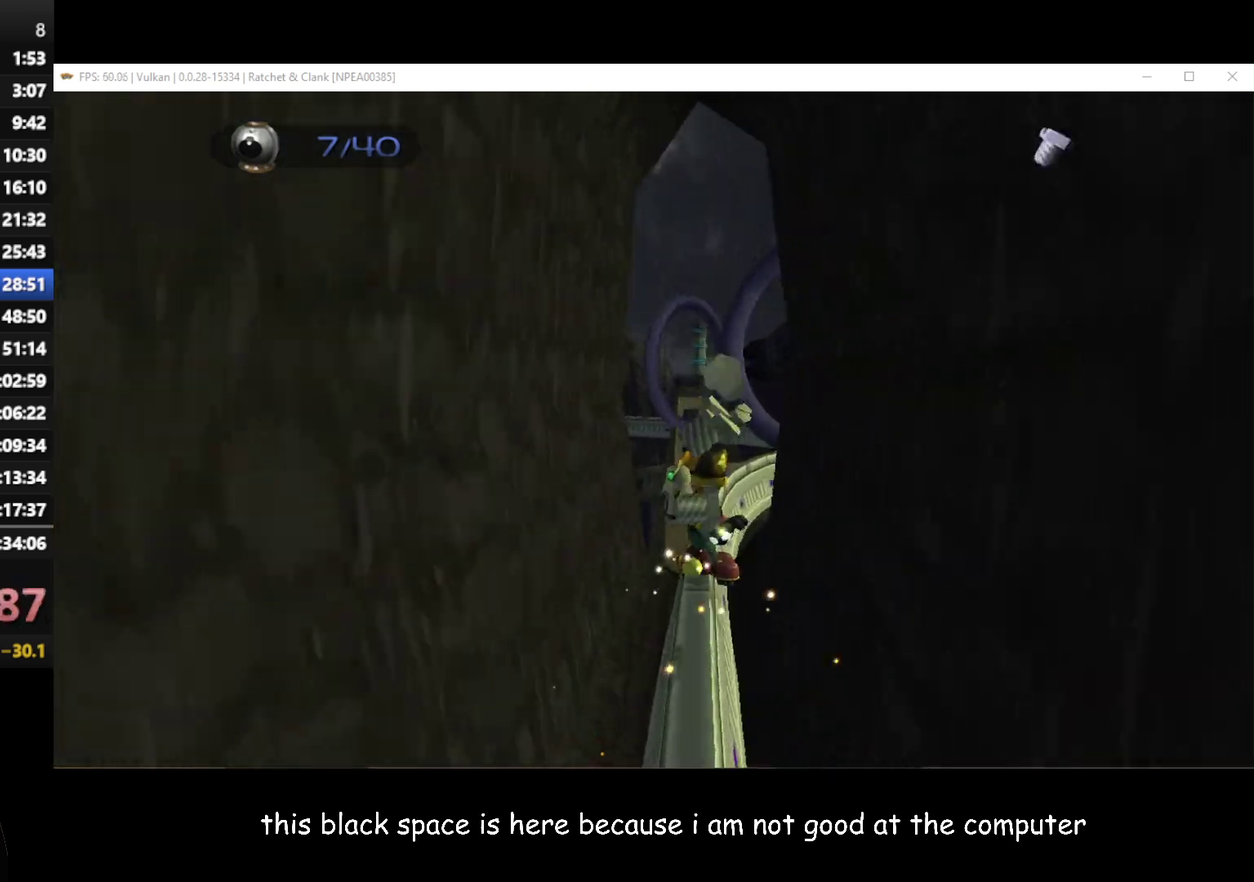
{"buttons": [], "left_stick": "center", "right_stick": "center", "events": []}
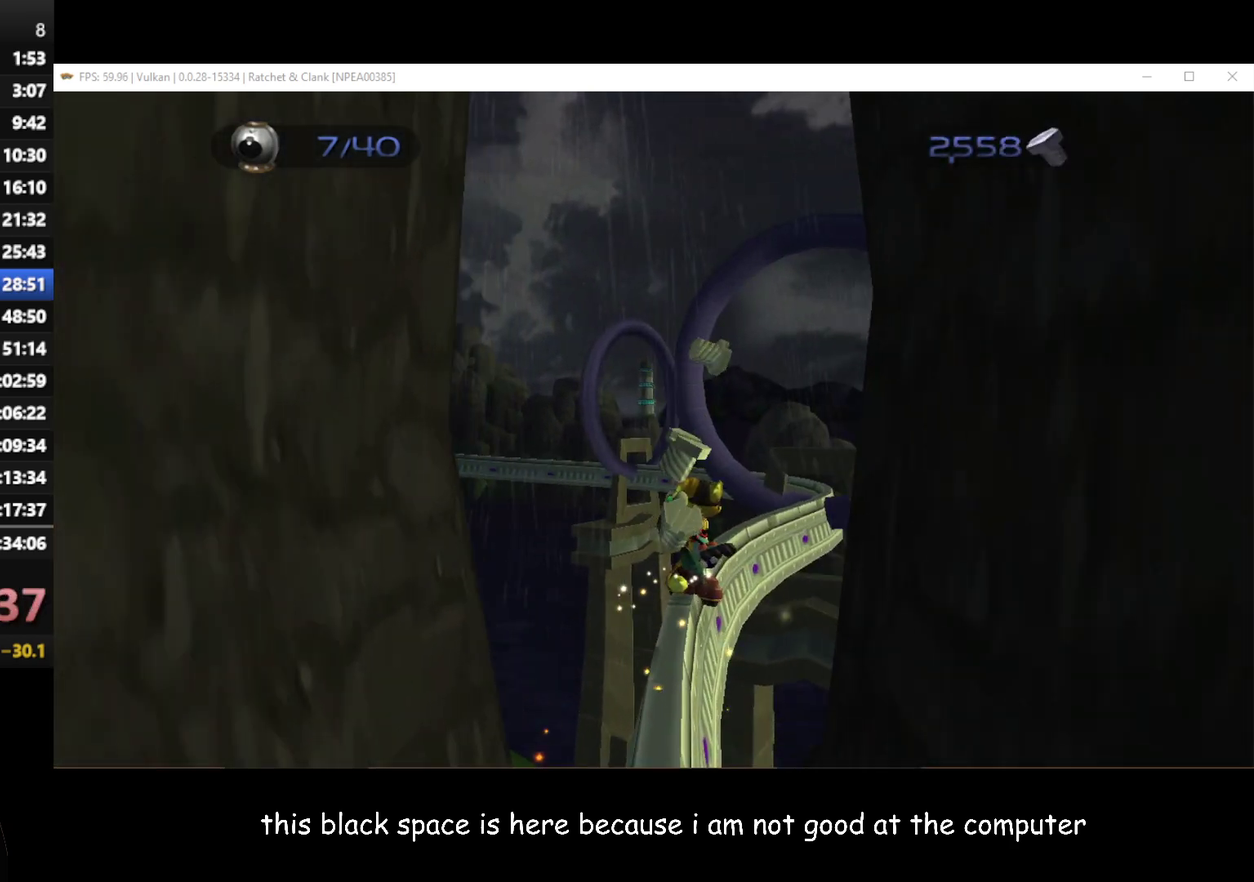
{"buttons": ["A"], "left_stick": "center", "right_stick": "center", "events": [[267, "A", "down"]]}
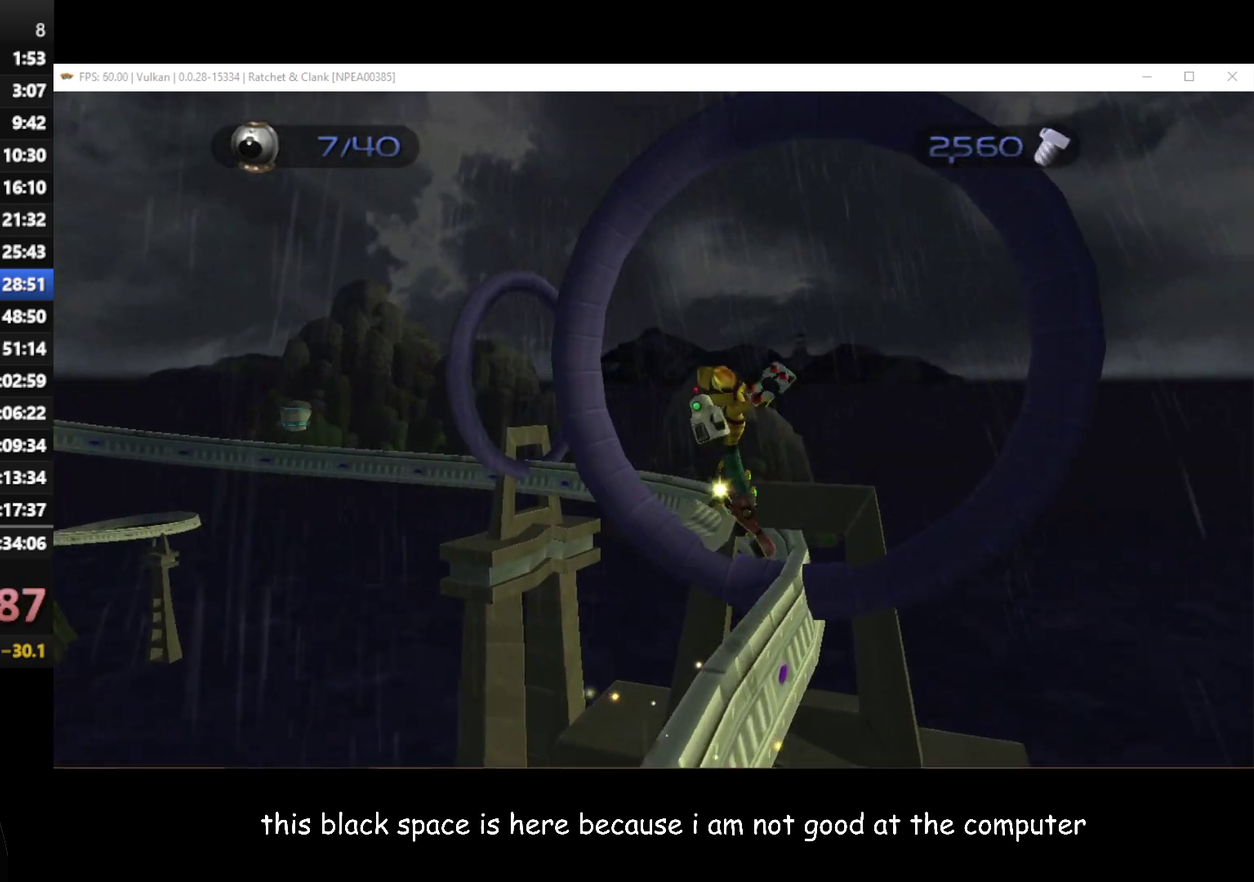
{"buttons": [], "left_stick": "center", "right_stick": "center", "events": [[117, "A", "up"]]}
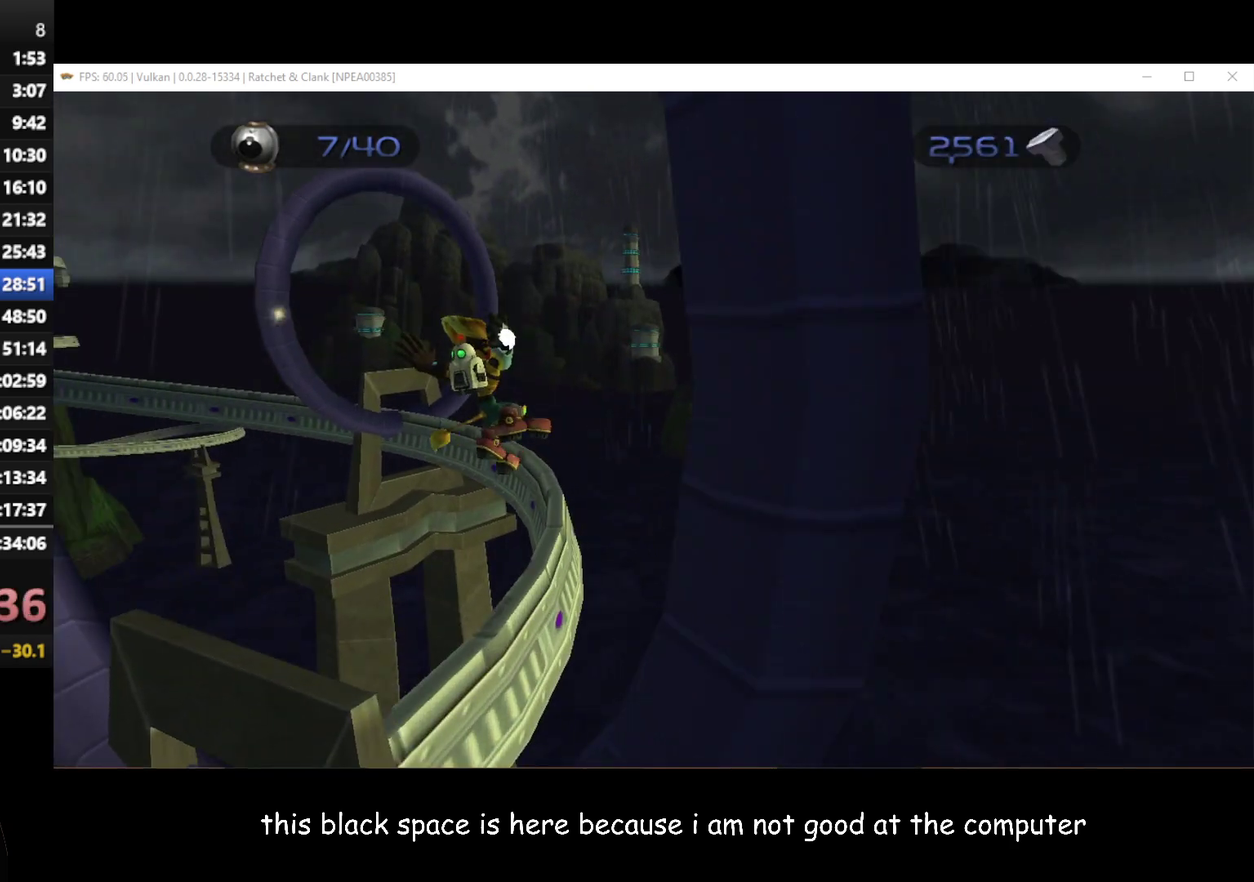
{"buttons": [], "left_stick": "center", "right_stick": "center", "events": []}
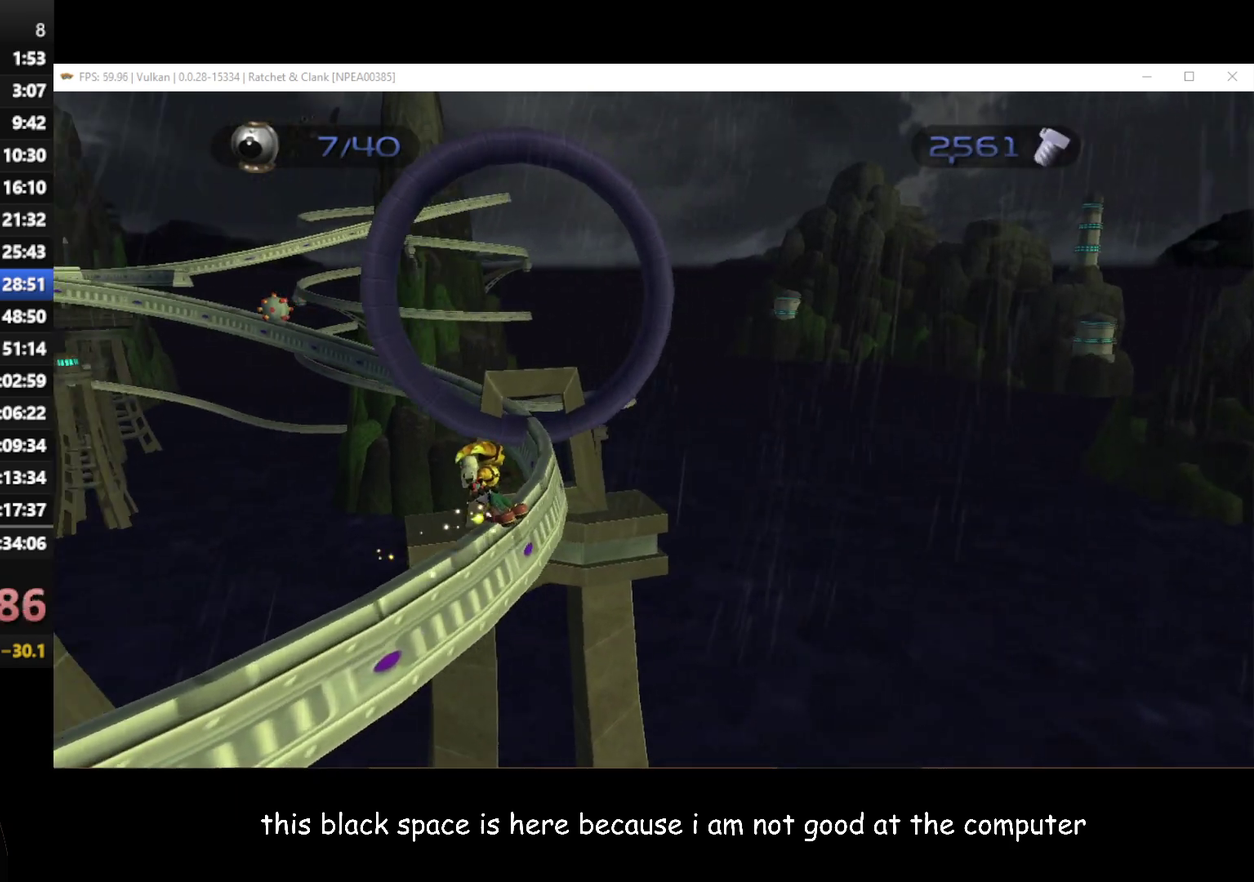
{"buttons": ["A"], "left_stick": "center", "right_stick": "center", "events": [[133, "A", "down"]]}
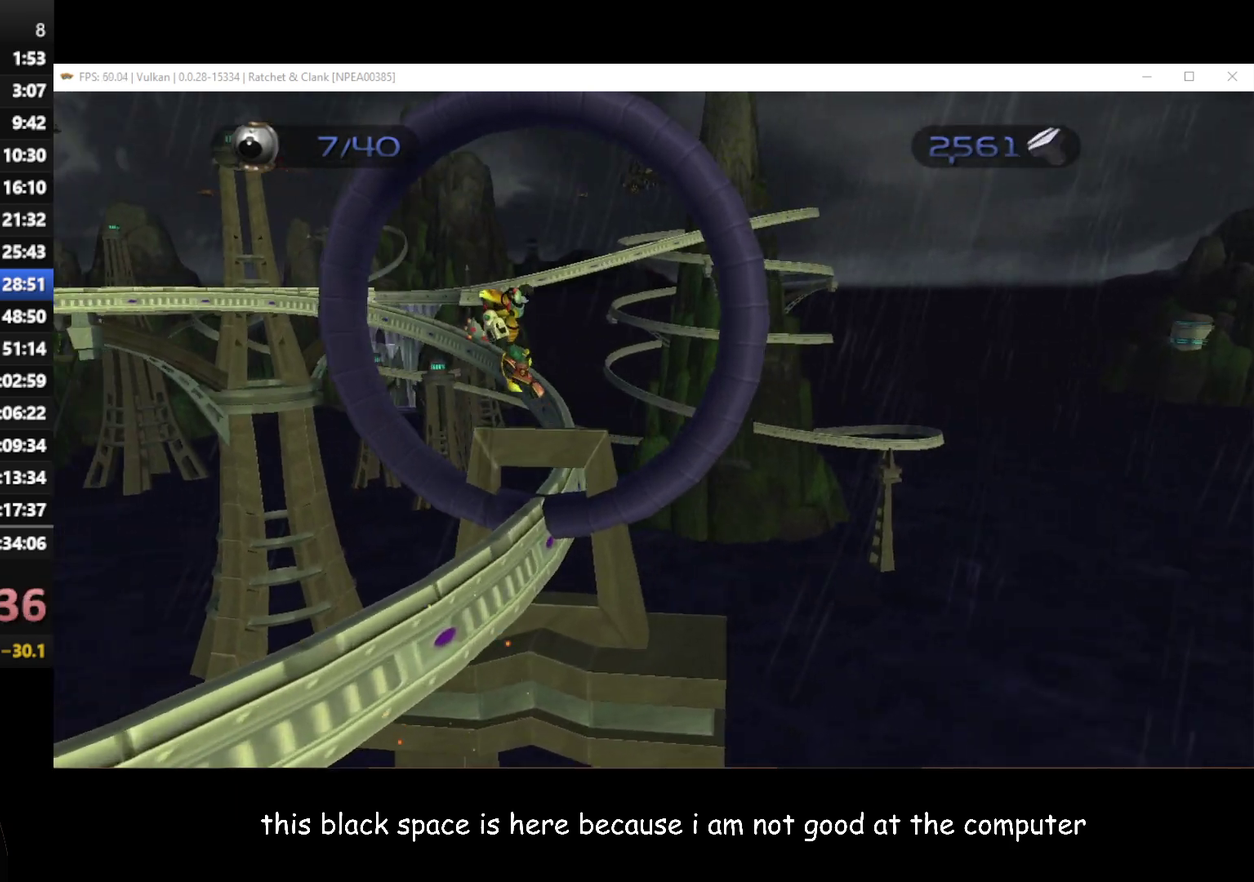
{"buttons": [], "left_stick": "center", "right_stick": "center", "events": [[33, "A", "up"]]}
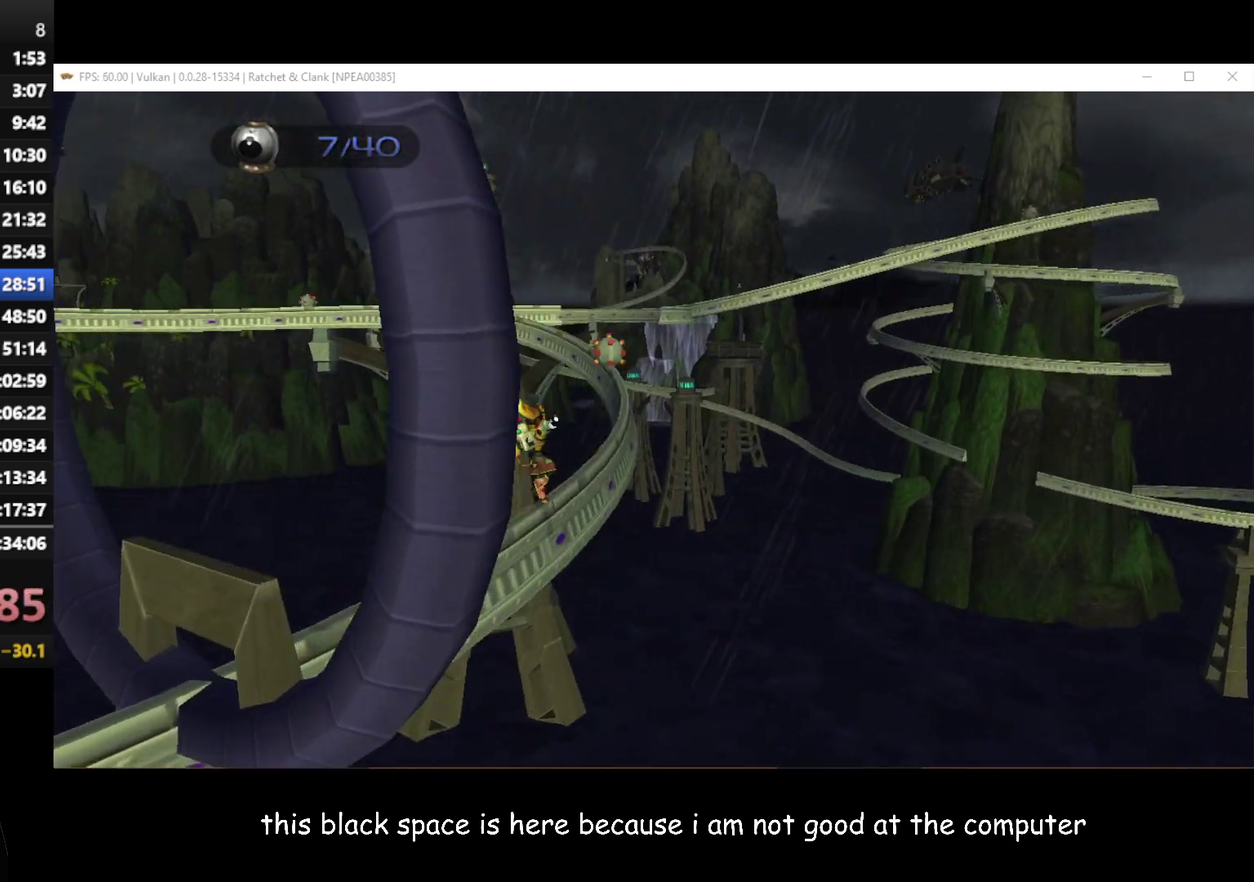
{"buttons": [], "left_stick": "center", "right_stick": "center", "events": []}
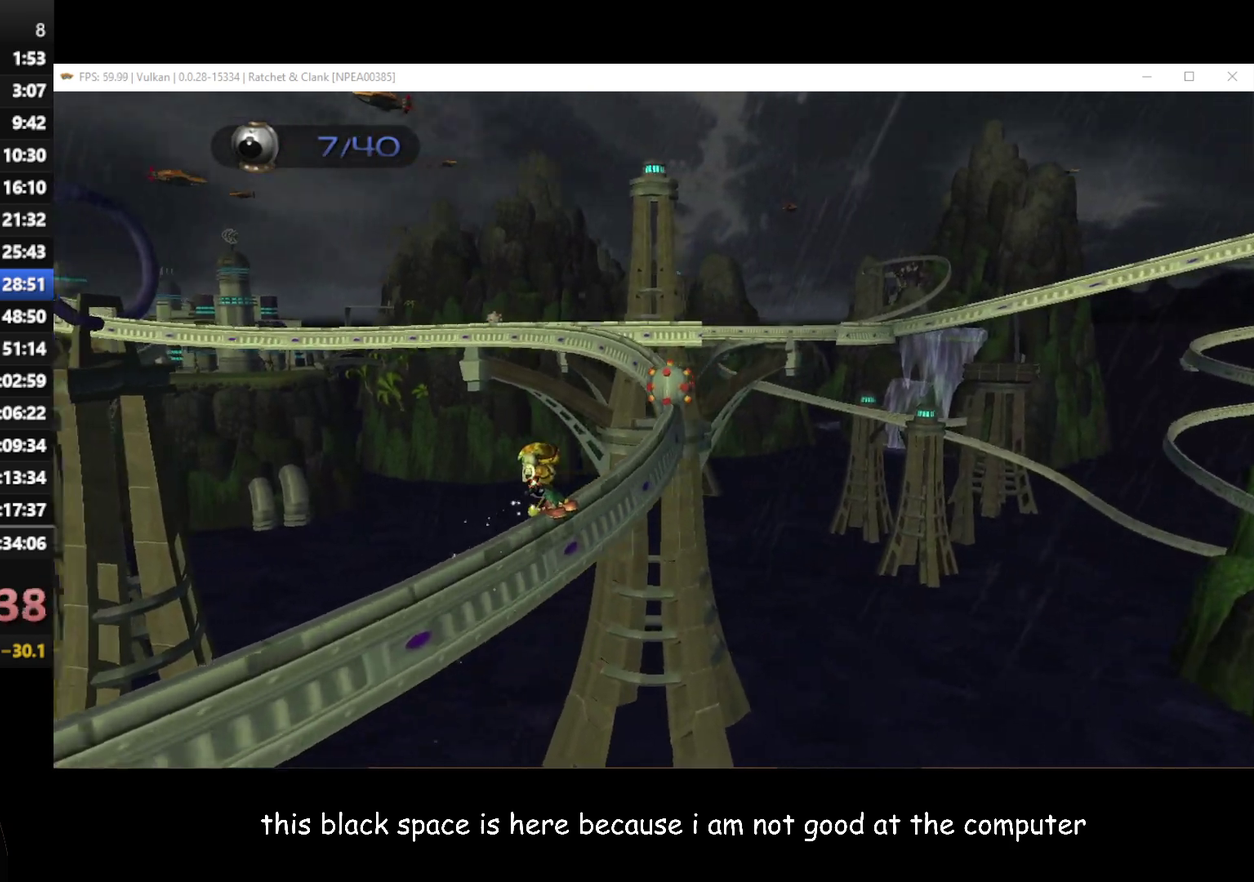
{"buttons": ["A"], "left_stick": "center", "right_stick": "center", "events": [[117, "A", "down"]]}
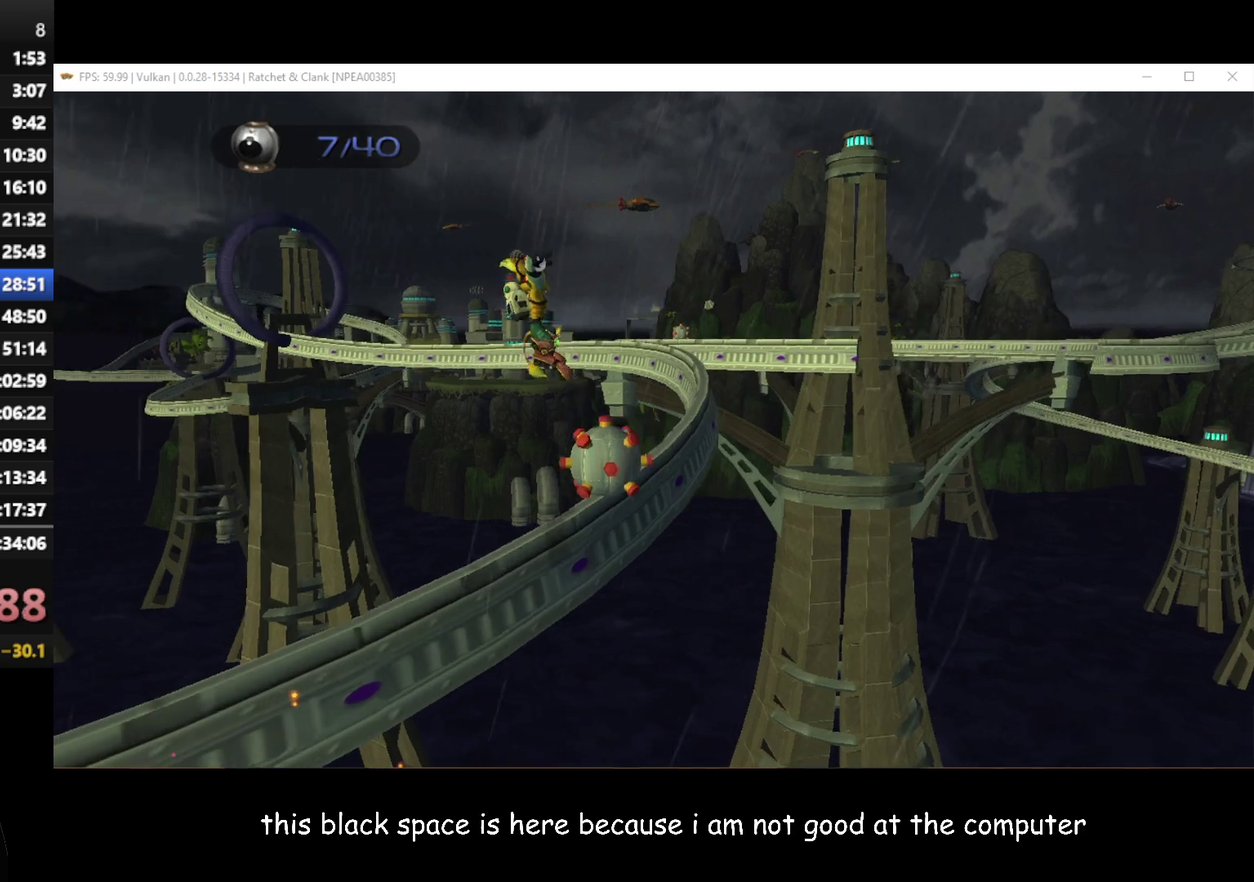
{"buttons": [], "left_stick": "center", "right_stick": "center", "events": [[100, "A", "up"]]}
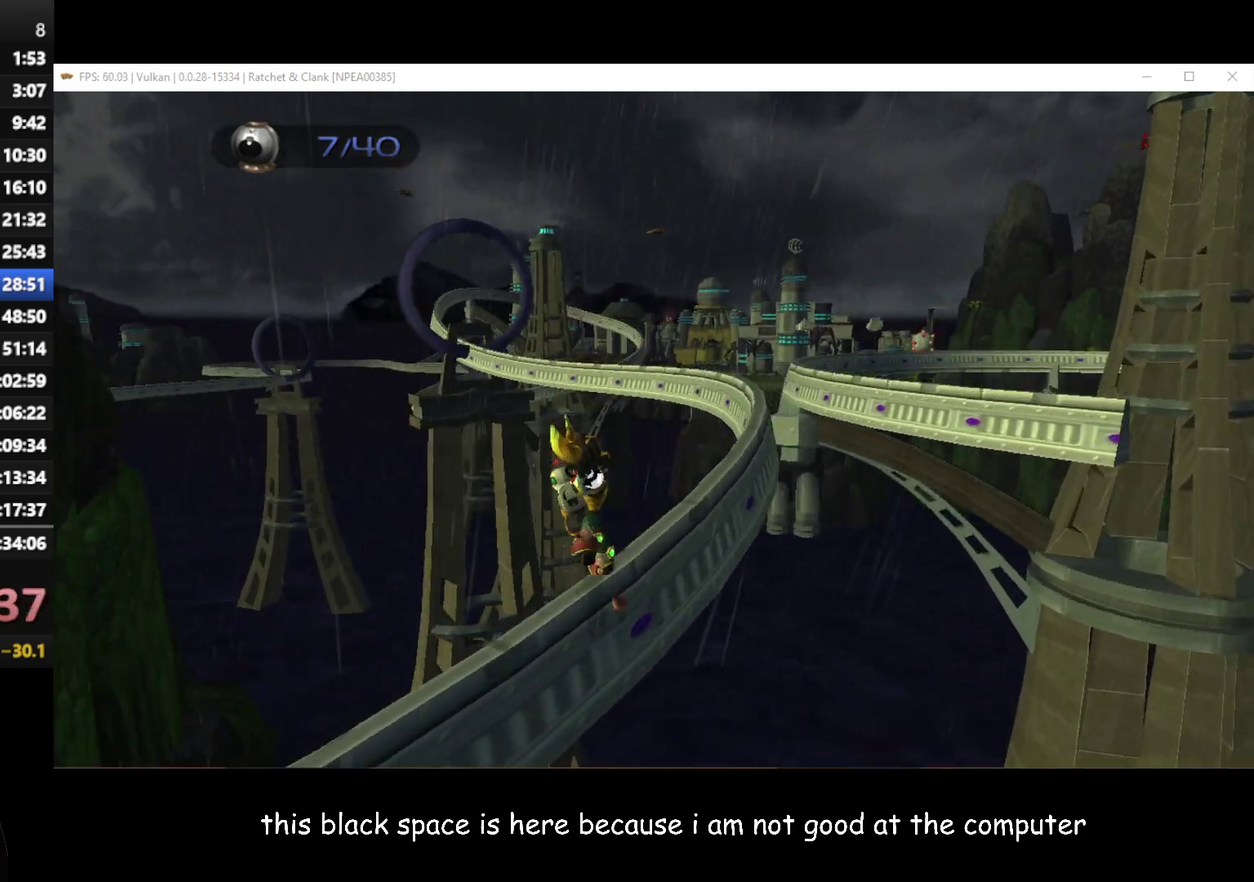
{"buttons": [], "left_stick": "right", "right_stick": "center", "events": [[150, "left_stick", "right"], [350, "A", "down"], [500, "A", "up"]]}
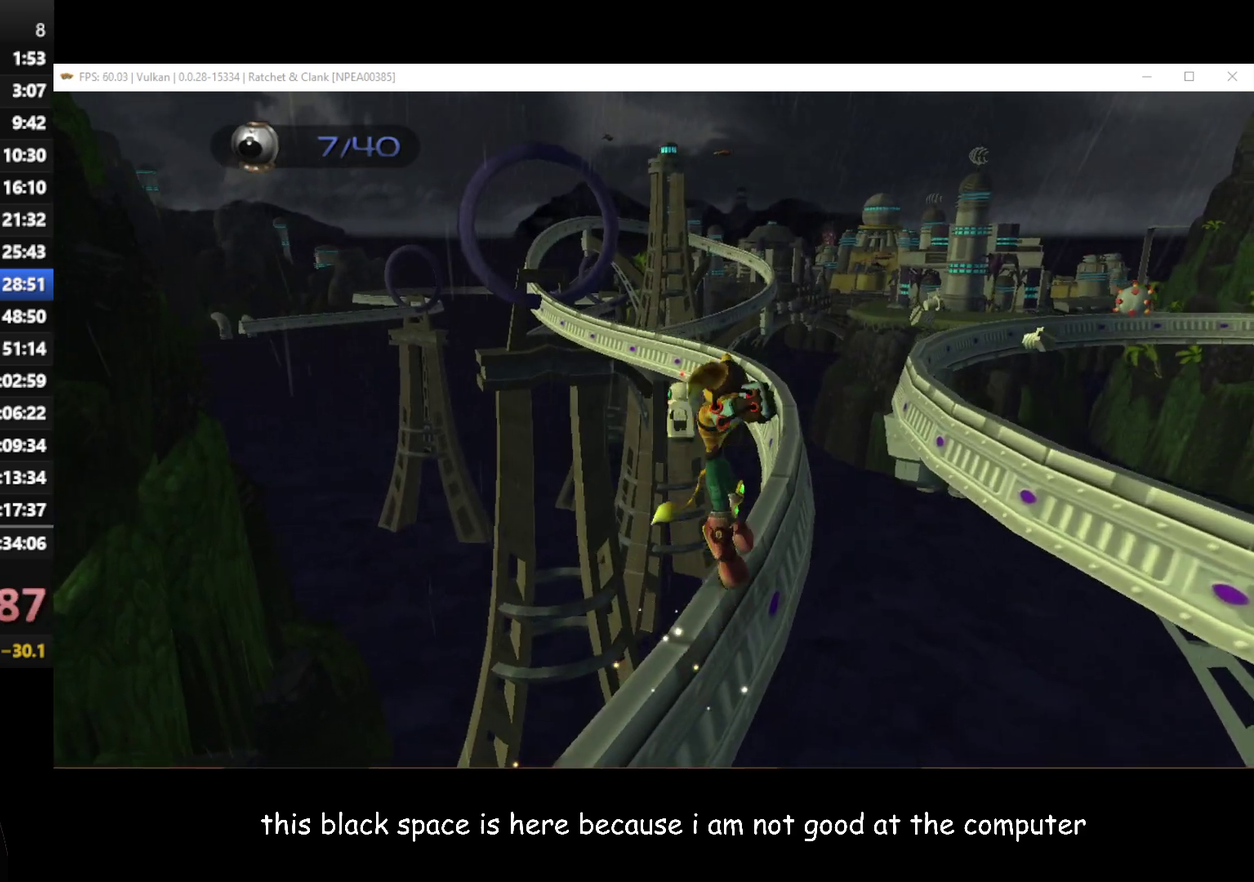
{"buttons": [], "left_stick": "right", "right_stick": "center", "events": []}
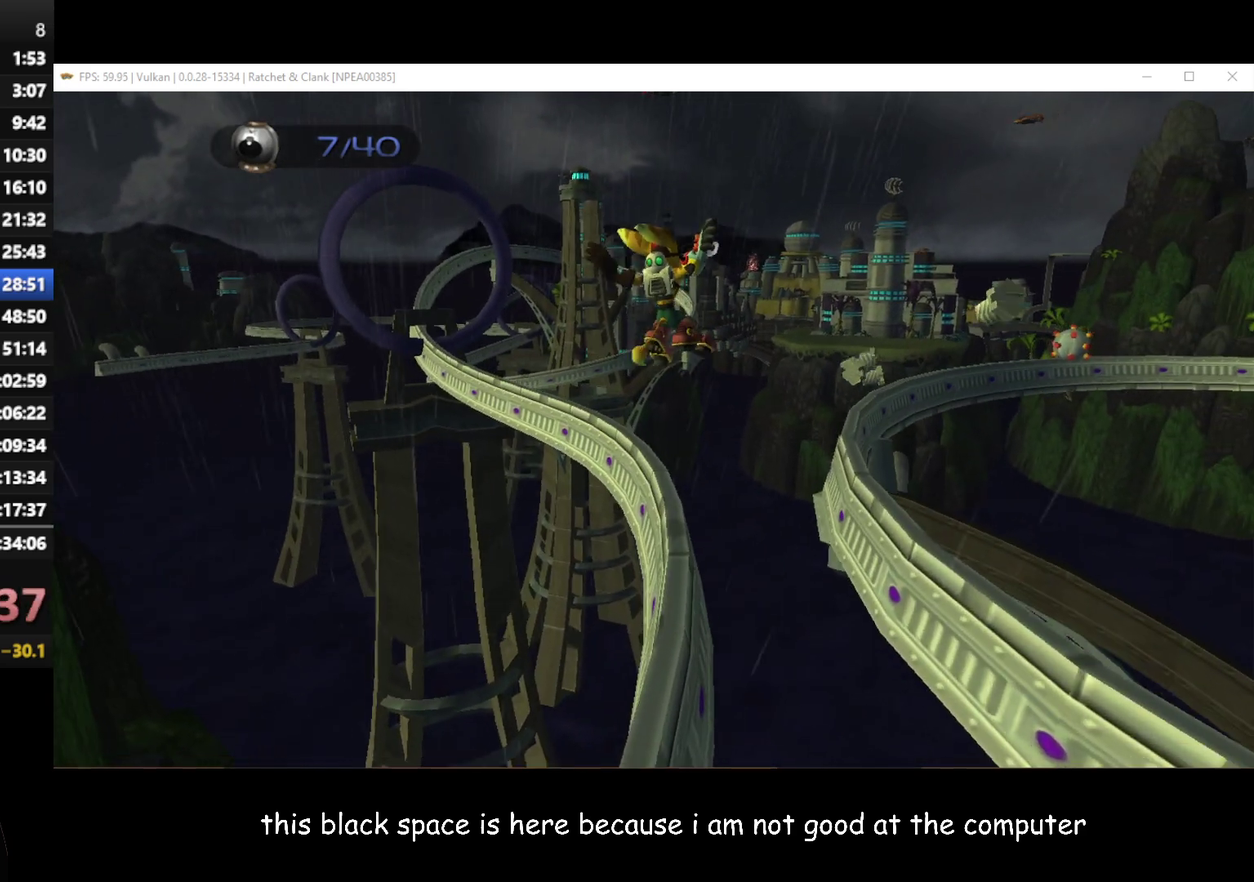
{"buttons": ["A"], "left_stick": "right", "right_stick": "center", "events": [[133, "A", "down"], [217, "A", "up"], [250, "A", "down"], [333, "A", "up"], [367, "A", "down"], [433, "A", "up"], [500, "A", "down"]]}
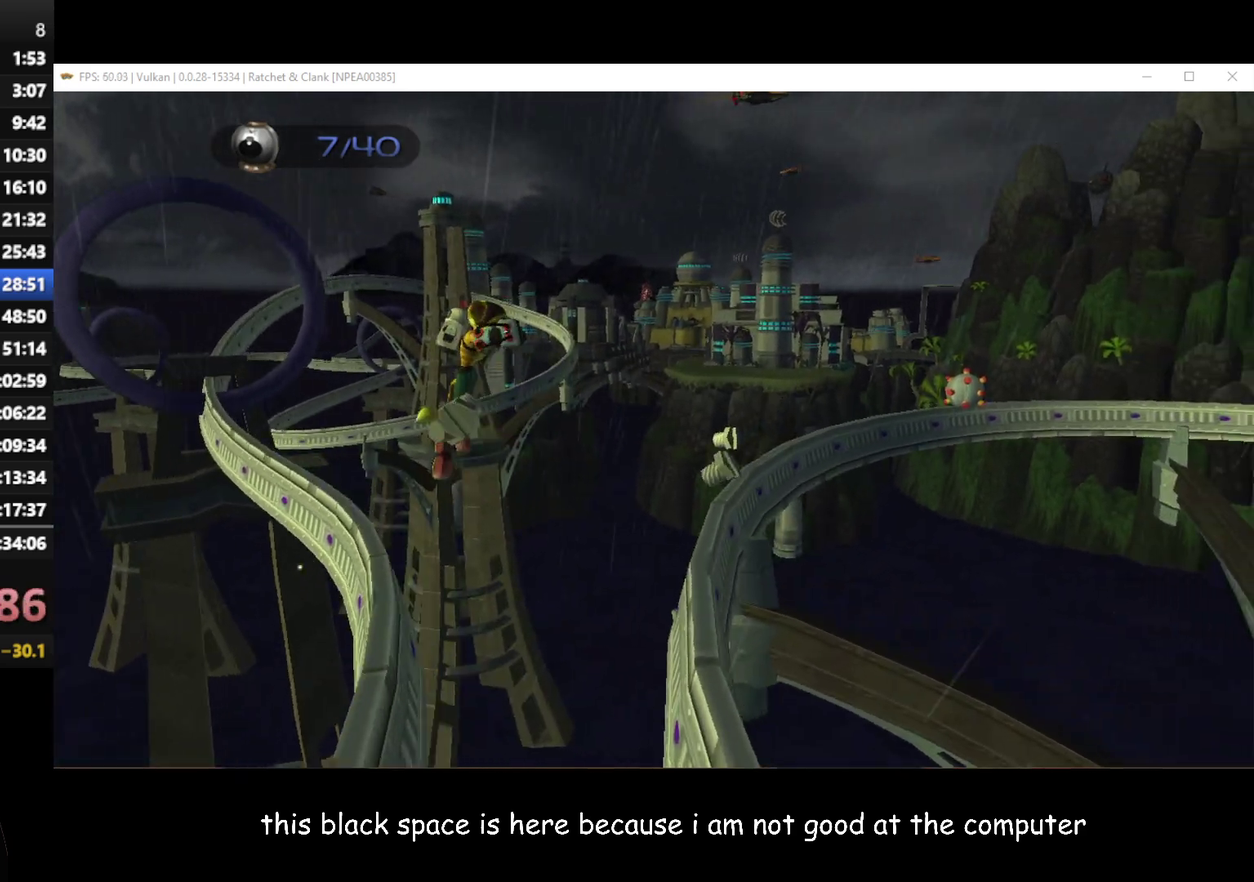
{"buttons": [], "left_stick": "center", "right_stick": "center", "events": [[33, "A", "up"], [333, "left_stick", "center"]]}
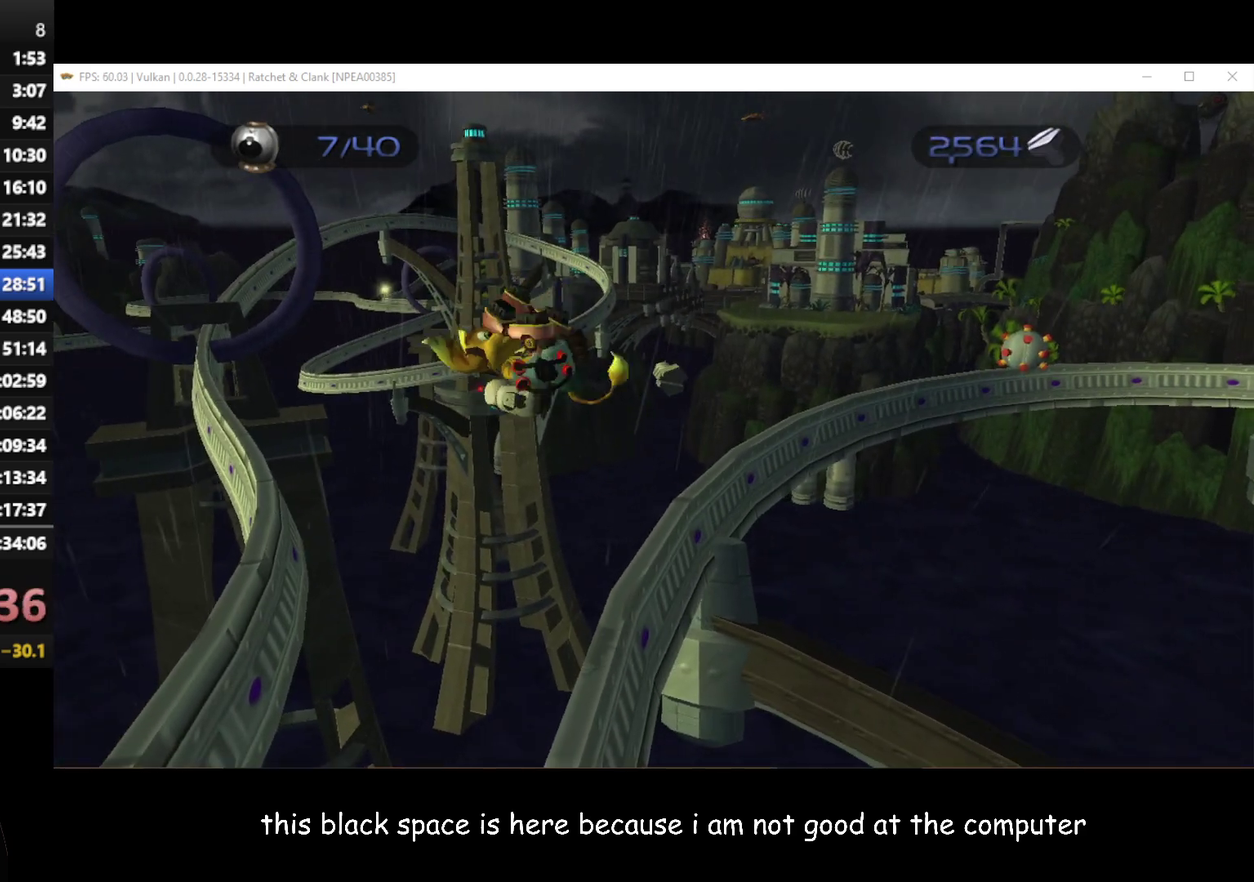
{"buttons": [], "left_stick": "center", "right_stick": "center", "events": []}
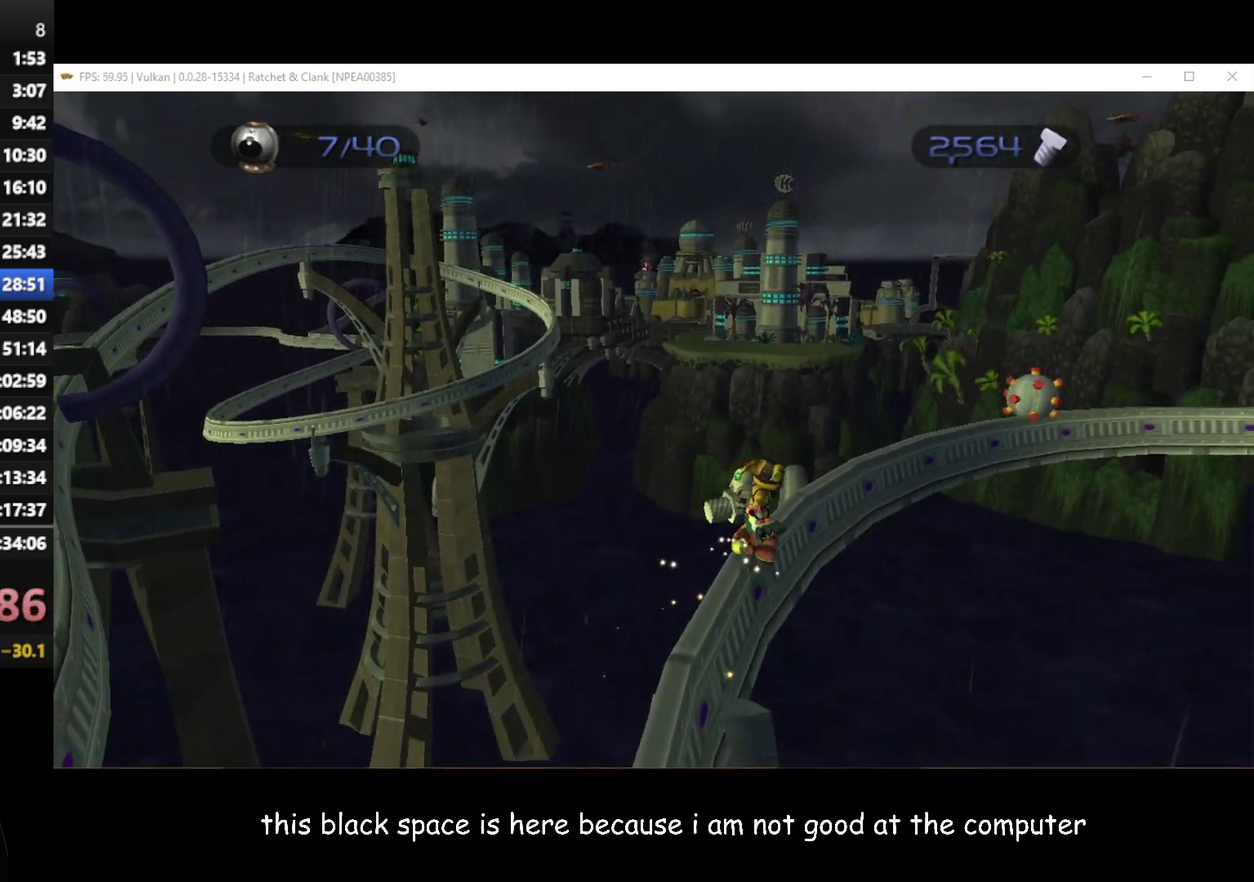
{"buttons": ["A"], "left_stick": "center", "right_stick": "center", "events": [[200, "A", "down"]]}
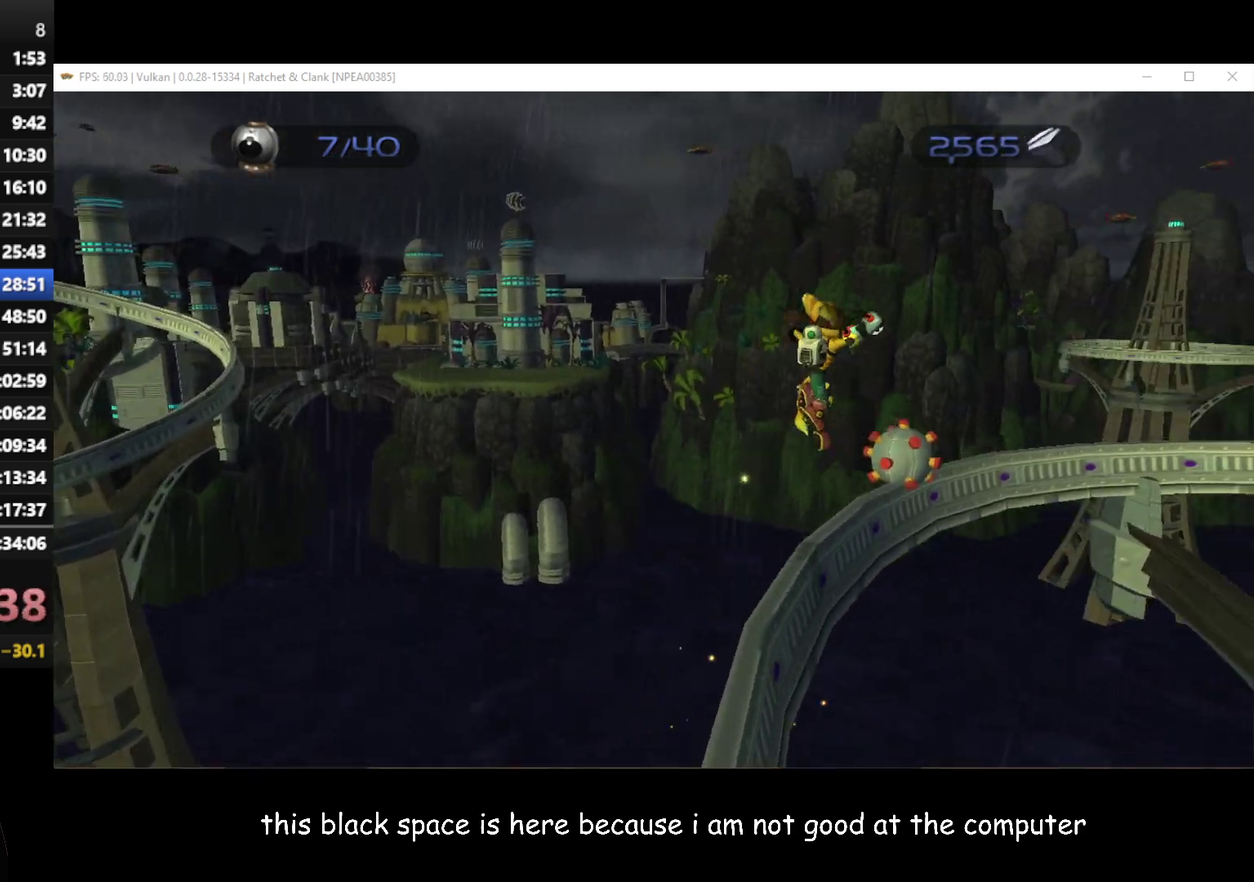
{"buttons": [], "left_stick": "center", "right_stick": "center", "events": [[100, "A", "up"]]}
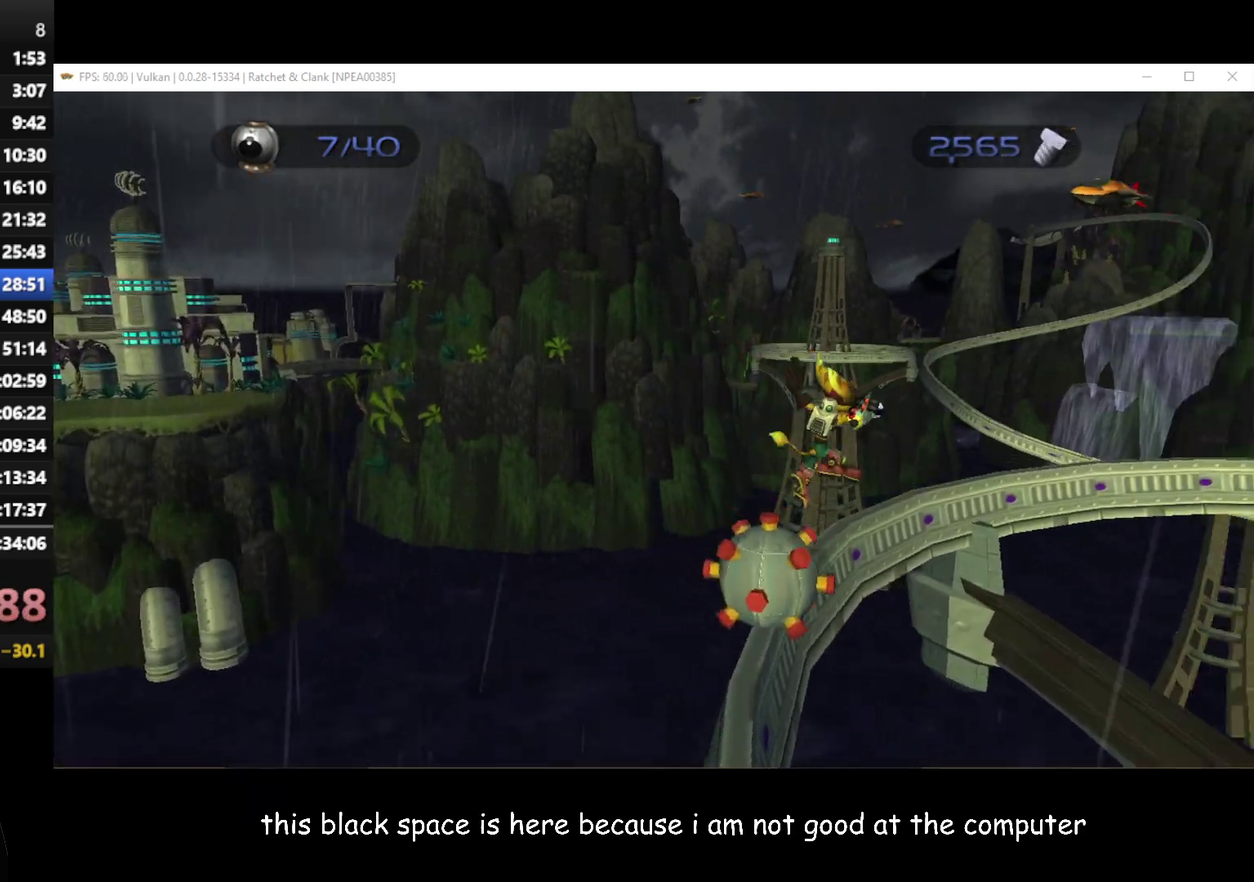
{"buttons": [], "left_stick": "center", "right_stick": "center", "events": []}
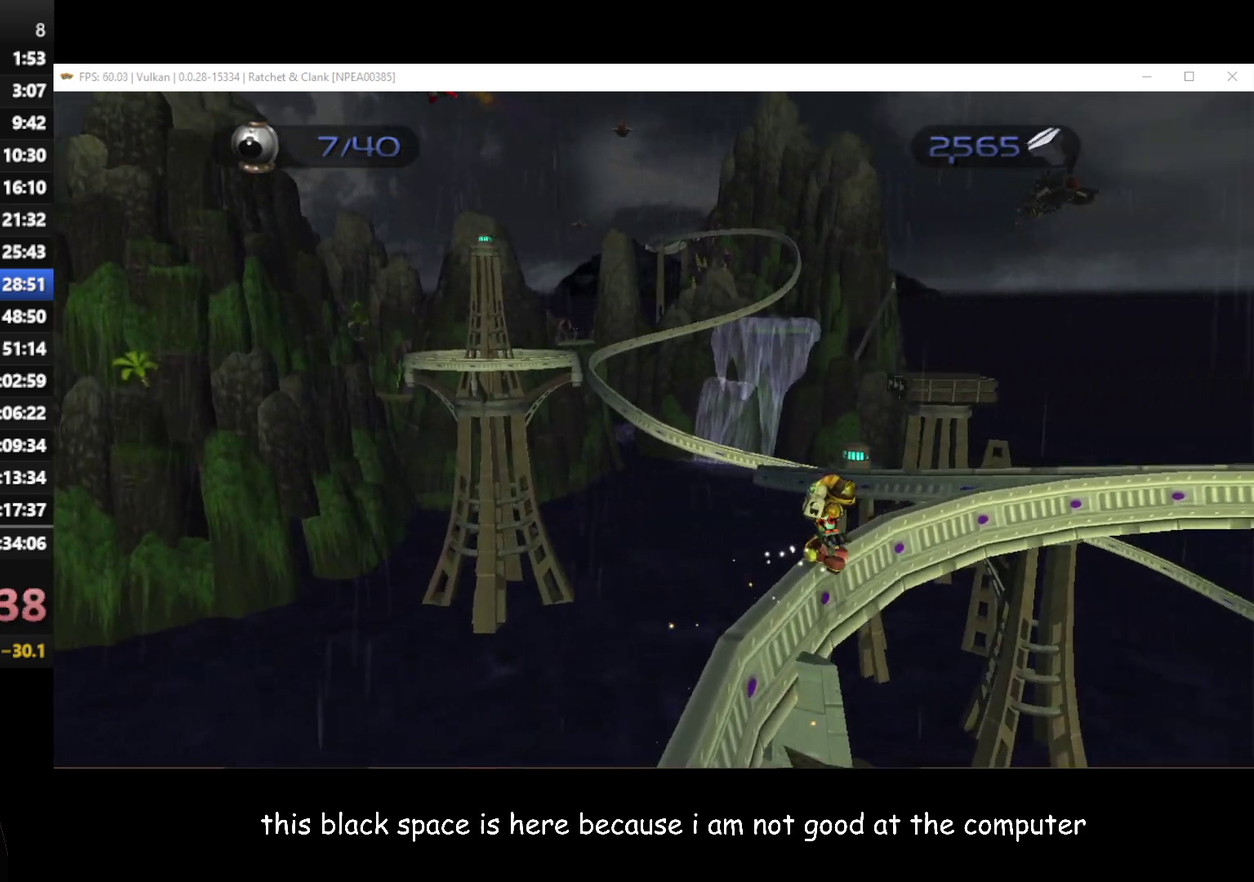
{"buttons": [], "left_stick": "left", "right_stick": "center", "events": [[350, "left_stick", "left"]]}
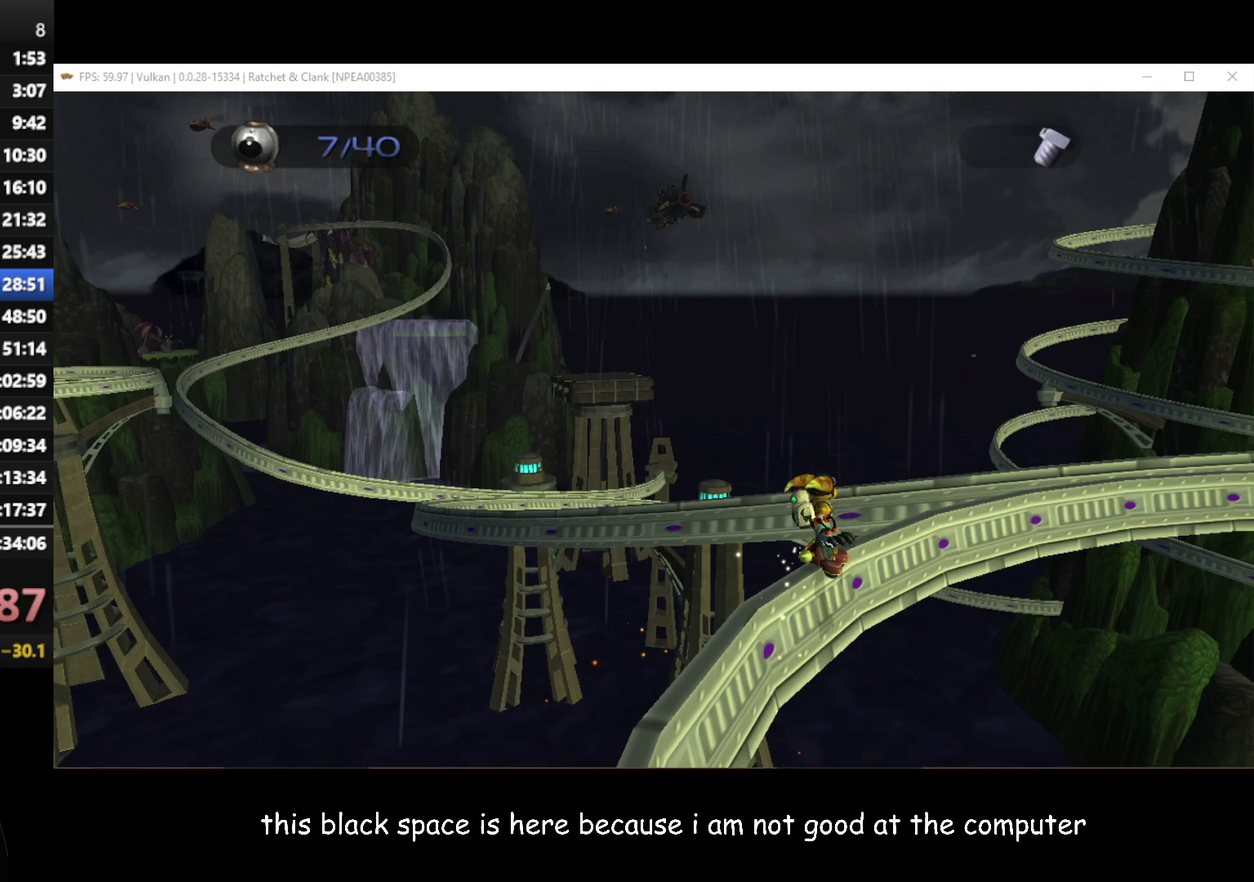
{"buttons": [], "left_stick": "left", "right_stick": "center", "events": [[317, "A", "down"], [417, "A", "up"]]}